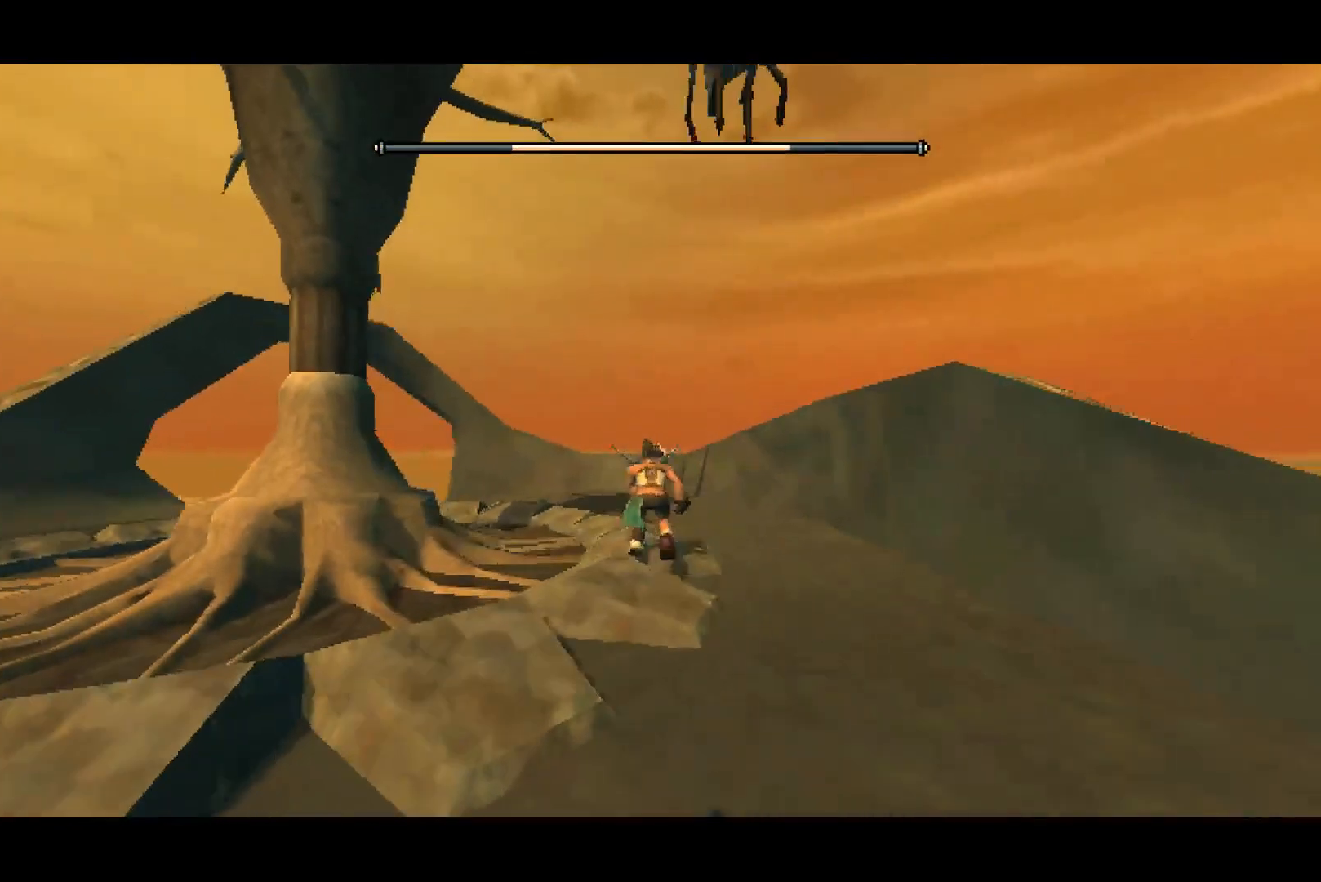
Gameplay with a controller (PlayStation layout); each line is a JSON object with the inputs held at the frame after it. "button_events" lists button changes between this image and that frame as [ms after this image, input, new state], when the widget could be followed in between (sticks are given only as held states). Not read: START.
{"buttons": ["CROSS"], "left_stick": "up", "right_stick": "center", "button_events": [[383, "CROSS", "down"]]}
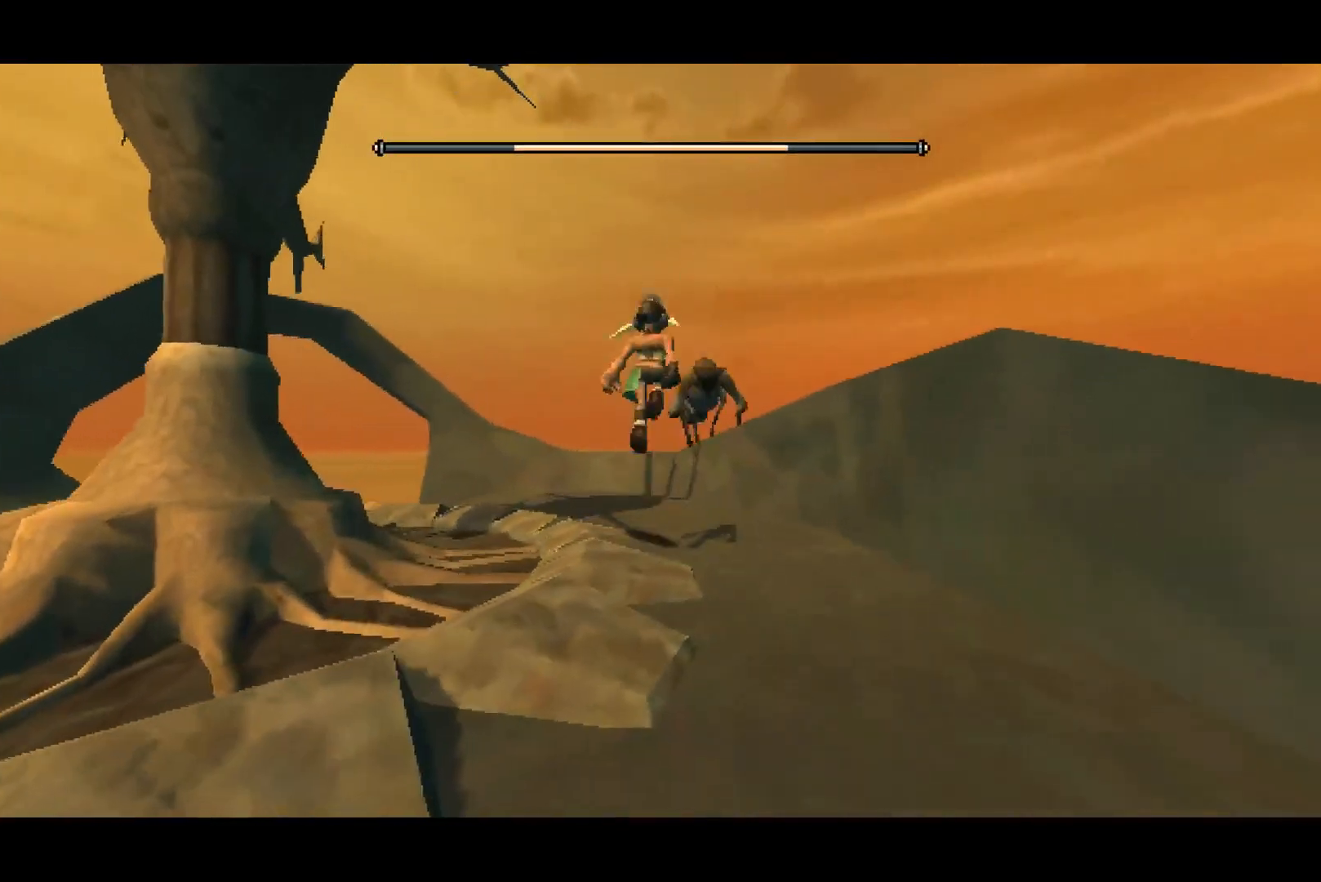
{"buttons": [], "left_stick": "up", "right_stick": "center", "button_events": [[67, "CROSS", "up"], [100, "SQUARE", "down"], [183, "SQUARE", "up"], [317, "SQUARE", "down"], [467, "SQUARE", "up"]]}
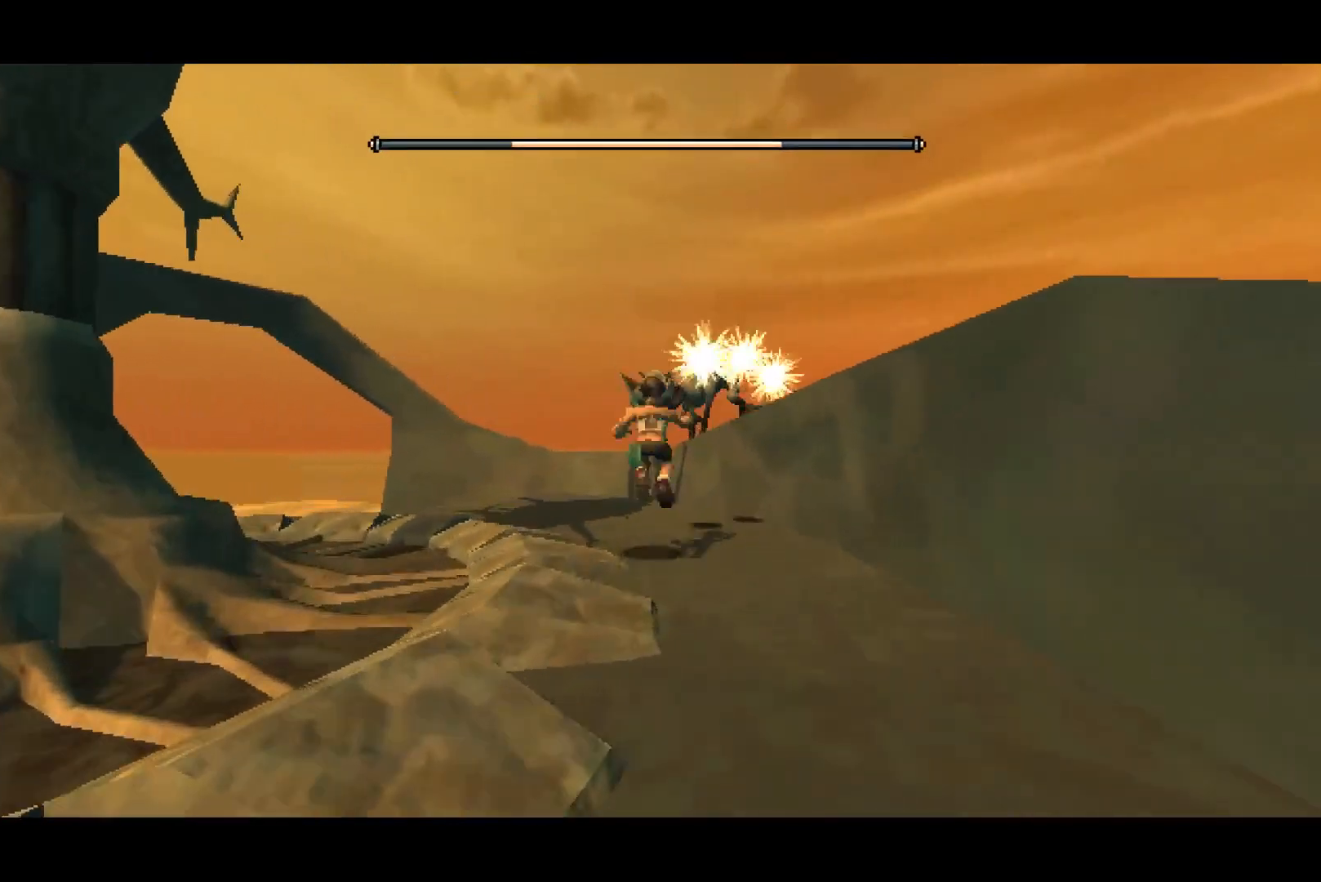
{"buttons": ["SQUARE"], "left_stick": "up", "right_stick": "center", "button_events": [[200, "CROSS", "down"], [317, "SQUARE", "down"], [400, "CROSS", "up"]]}
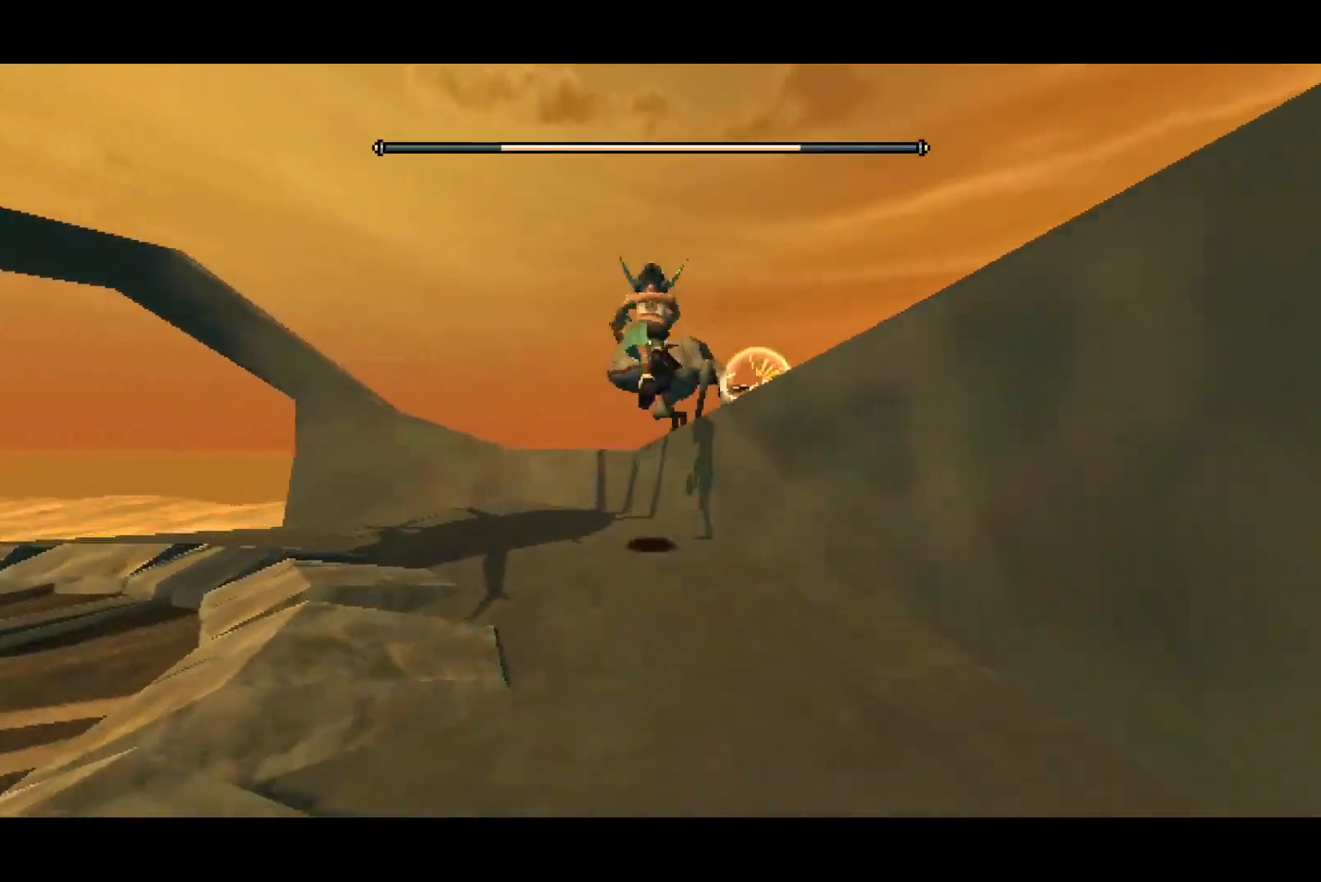
{"buttons": [], "left_stick": "down", "right_stick": "center", "button_events": [[100, "SQUARE", "up"], [150, "SQUARE", "down"], [300, "SQUARE", "up"]]}
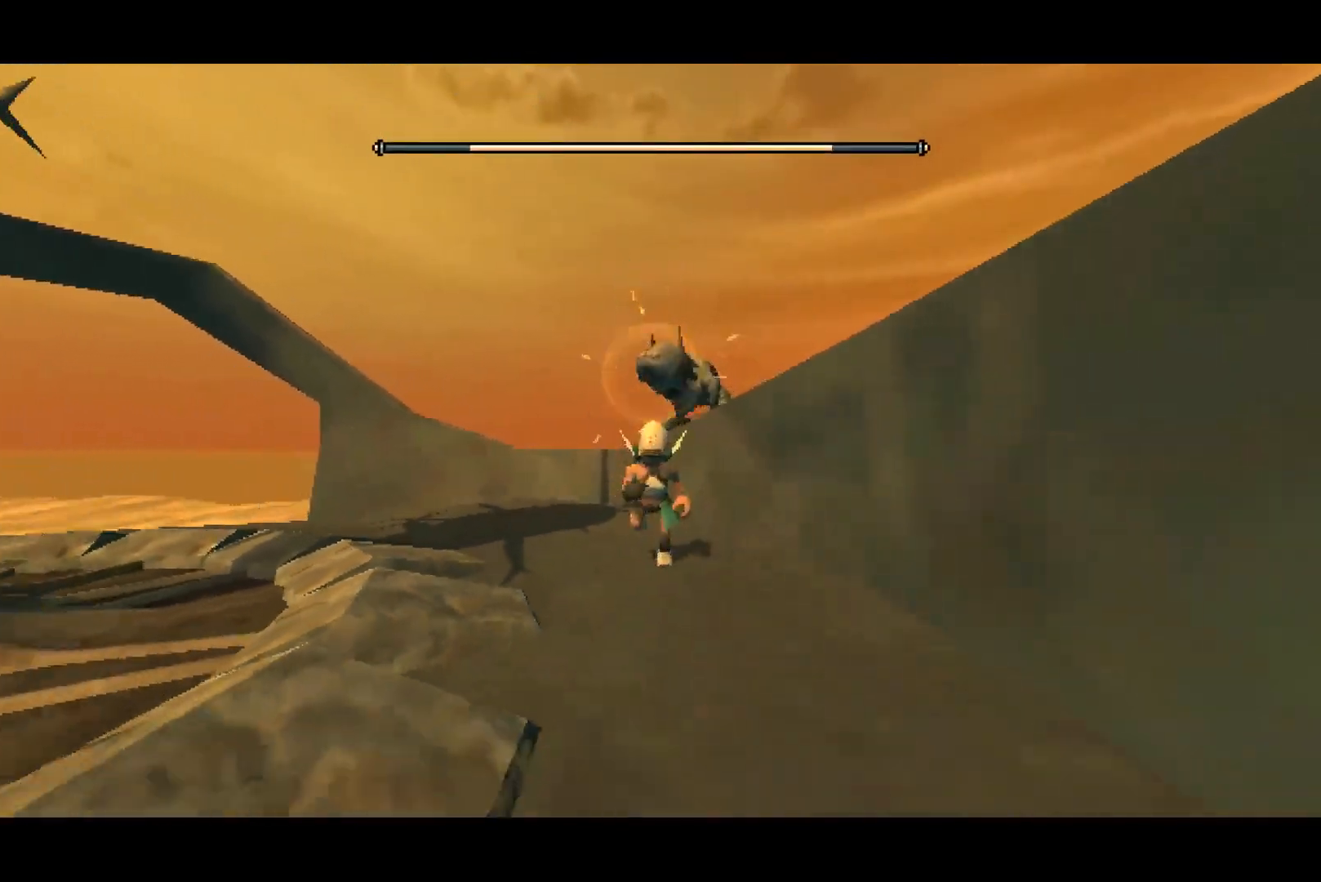
{"buttons": [], "left_stick": "left", "right_stick": "center", "button_events": []}
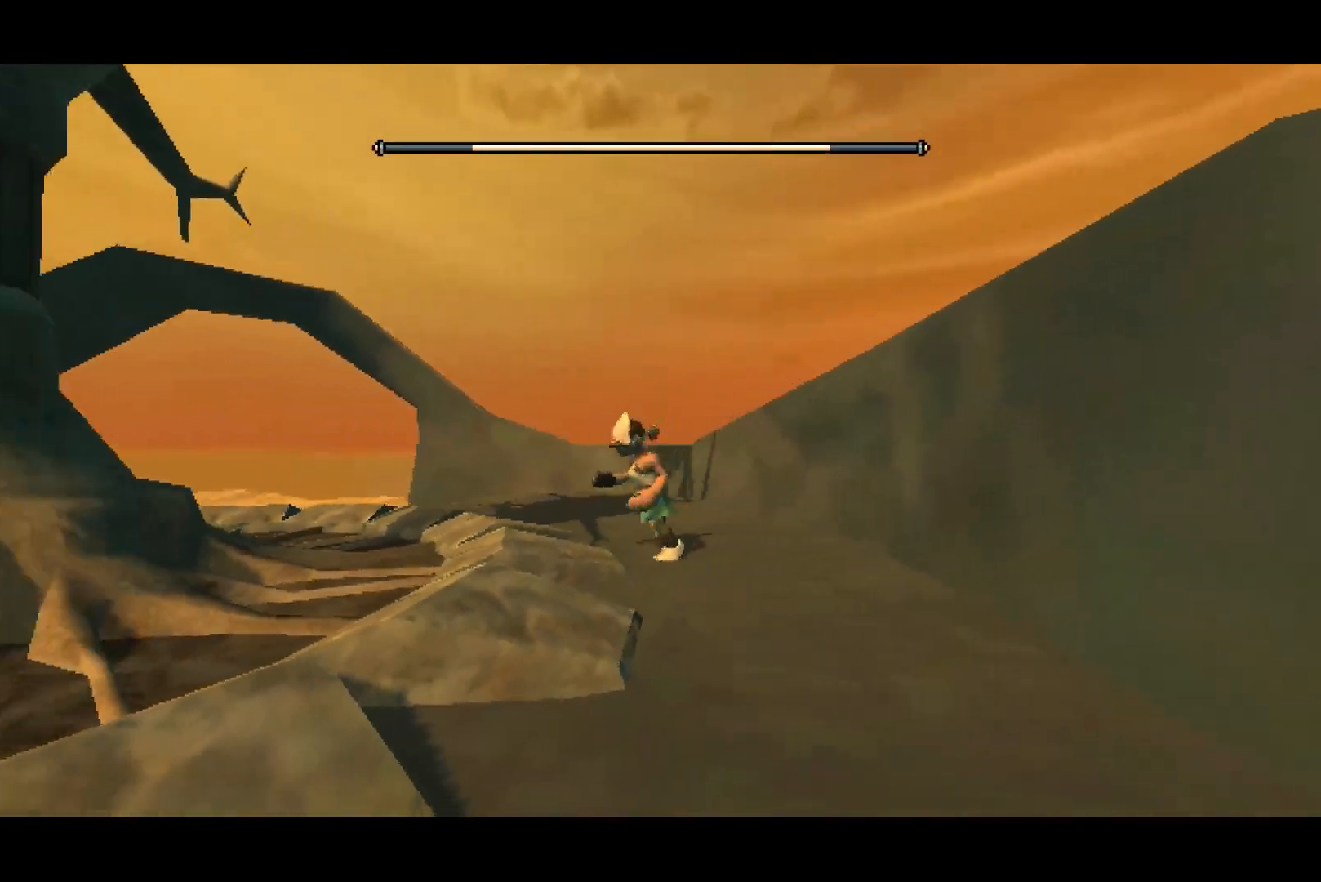
{"buttons": [], "left_stick": "down-left", "right_stick": "left", "button_events": []}
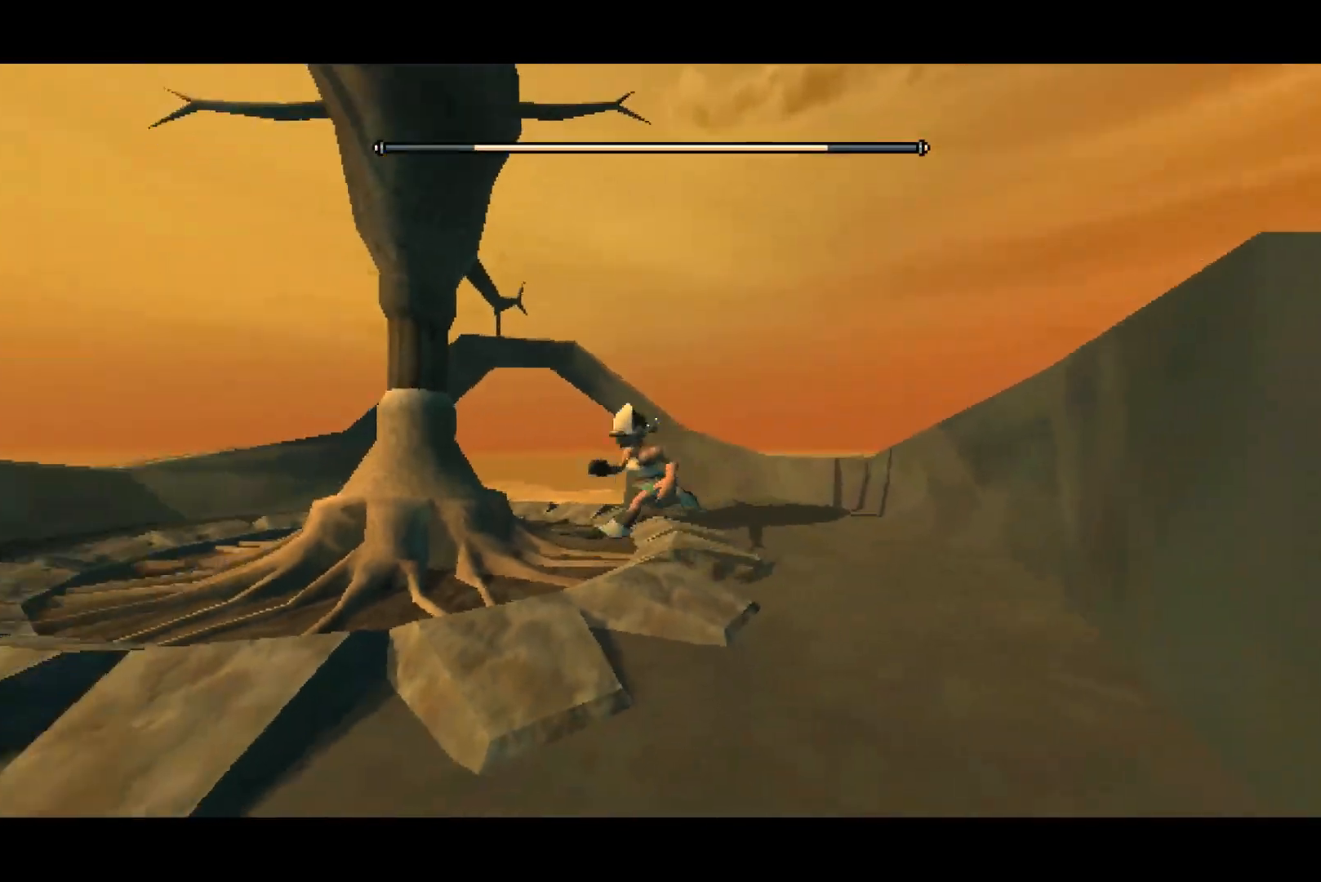
{"buttons": [], "left_stick": "up-left", "right_stick": "left", "button_events": []}
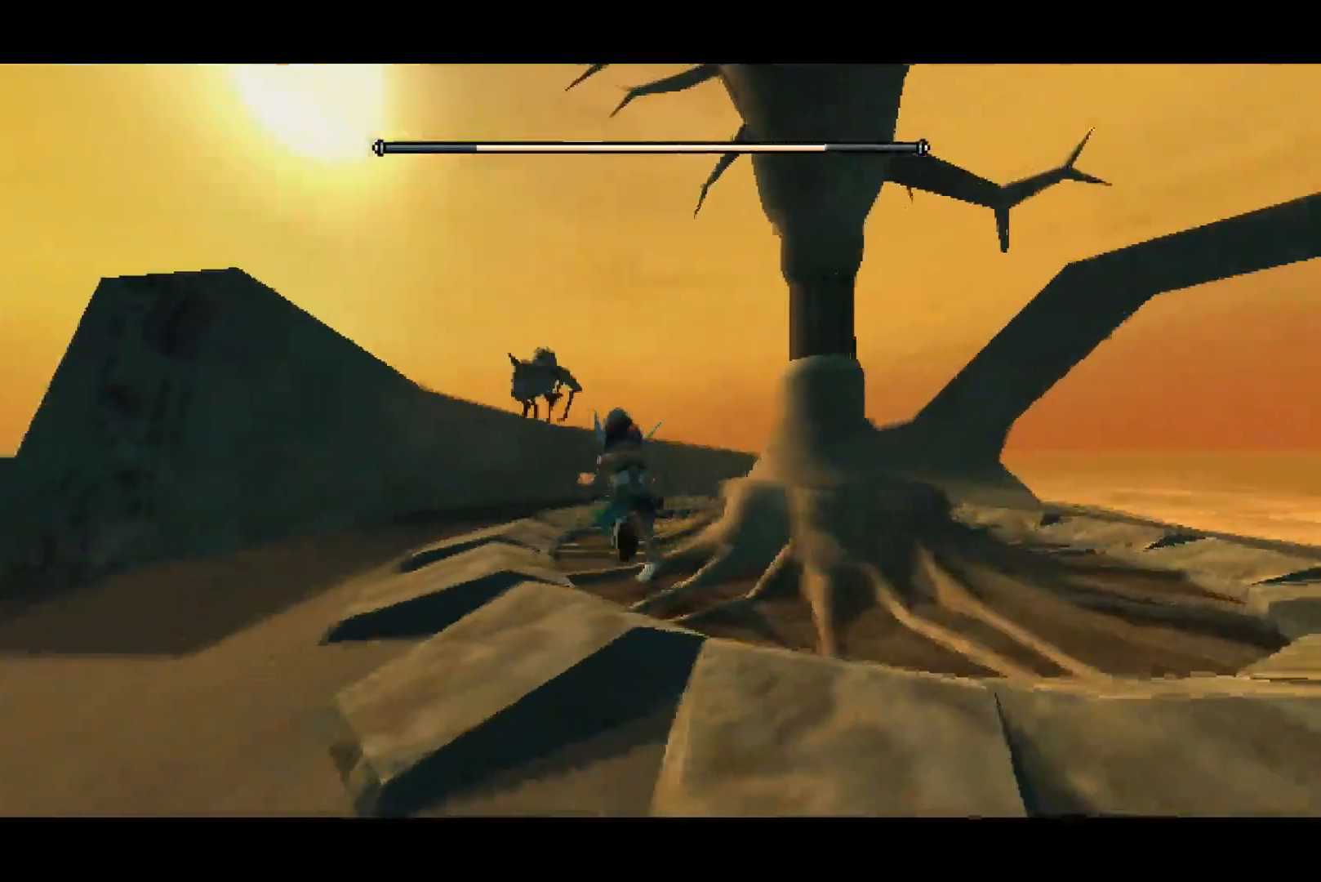
{"buttons": ["SQUARE"], "left_stick": "up", "right_stick": "center", "button_events": [[200, "CROSS", "down"], [333, "CROSS", "up"], [333, "SQUARE", "down"], [400, "SQUARE", "up"], [450, "SQUARE", "down"]]}
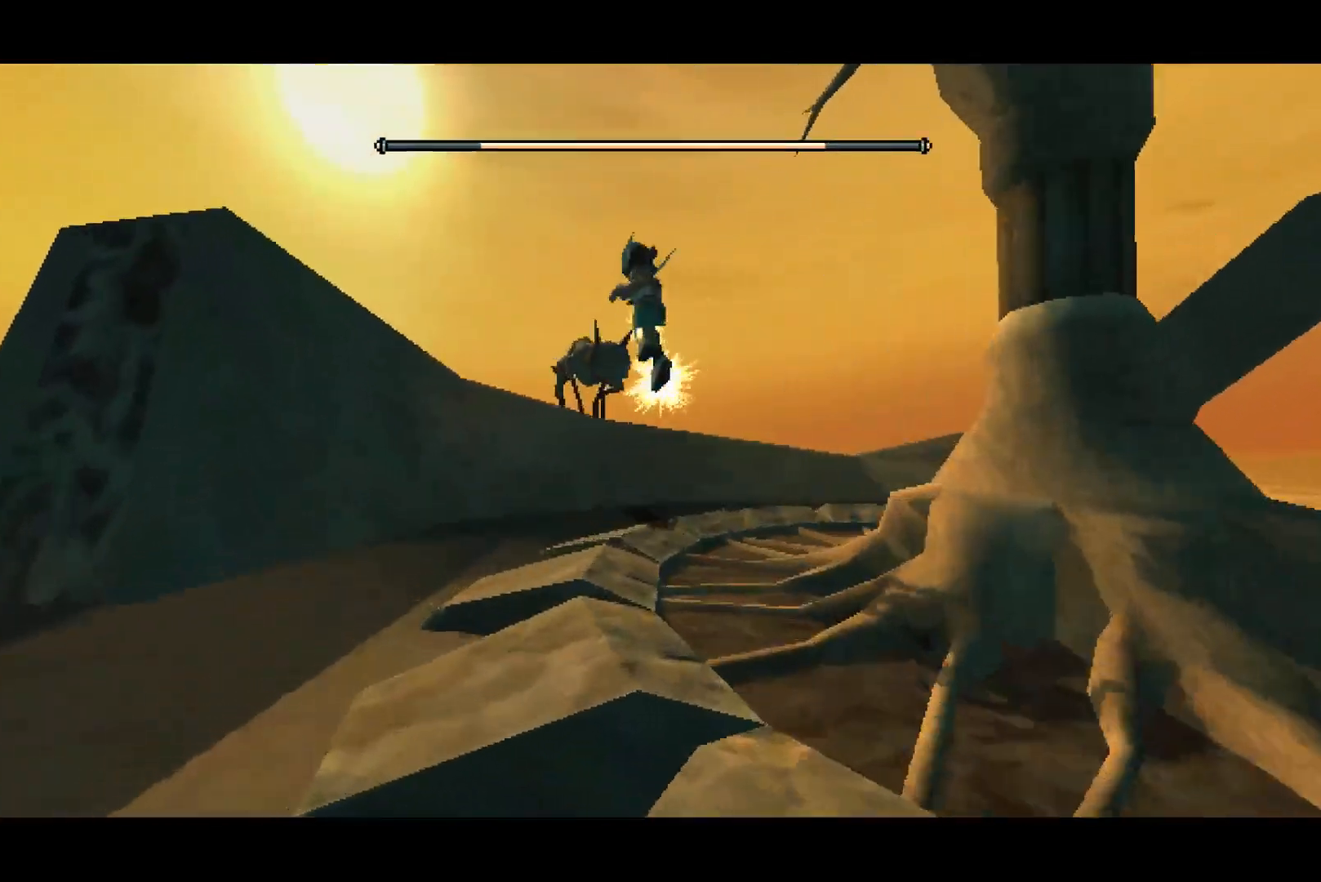
{"buttons": [], "left_stick": "center", "right_stick": "center", "button_events": [[100, "SQUARE", "up"], [150, "SQUARE", "down"], [233, "SQUARE", "up"]]}
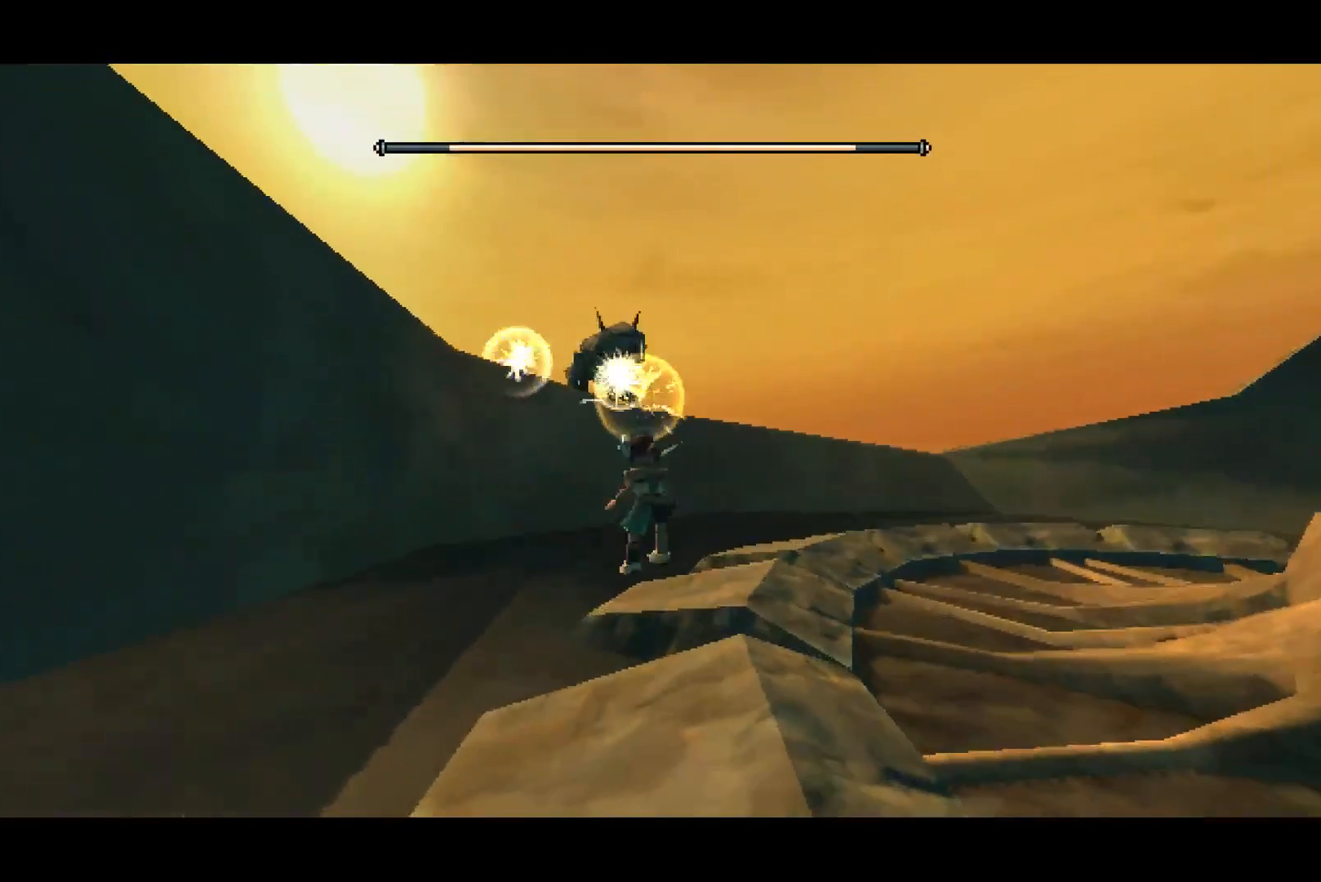
{"buttons": [], "left_stick": "down", "right_stick": "center", "button_events": [[33, "CROSS", "down"], [167, "SQUARE", "down"], [217, "CROSS", "up"], [350, "SQUARE", "up"]]}
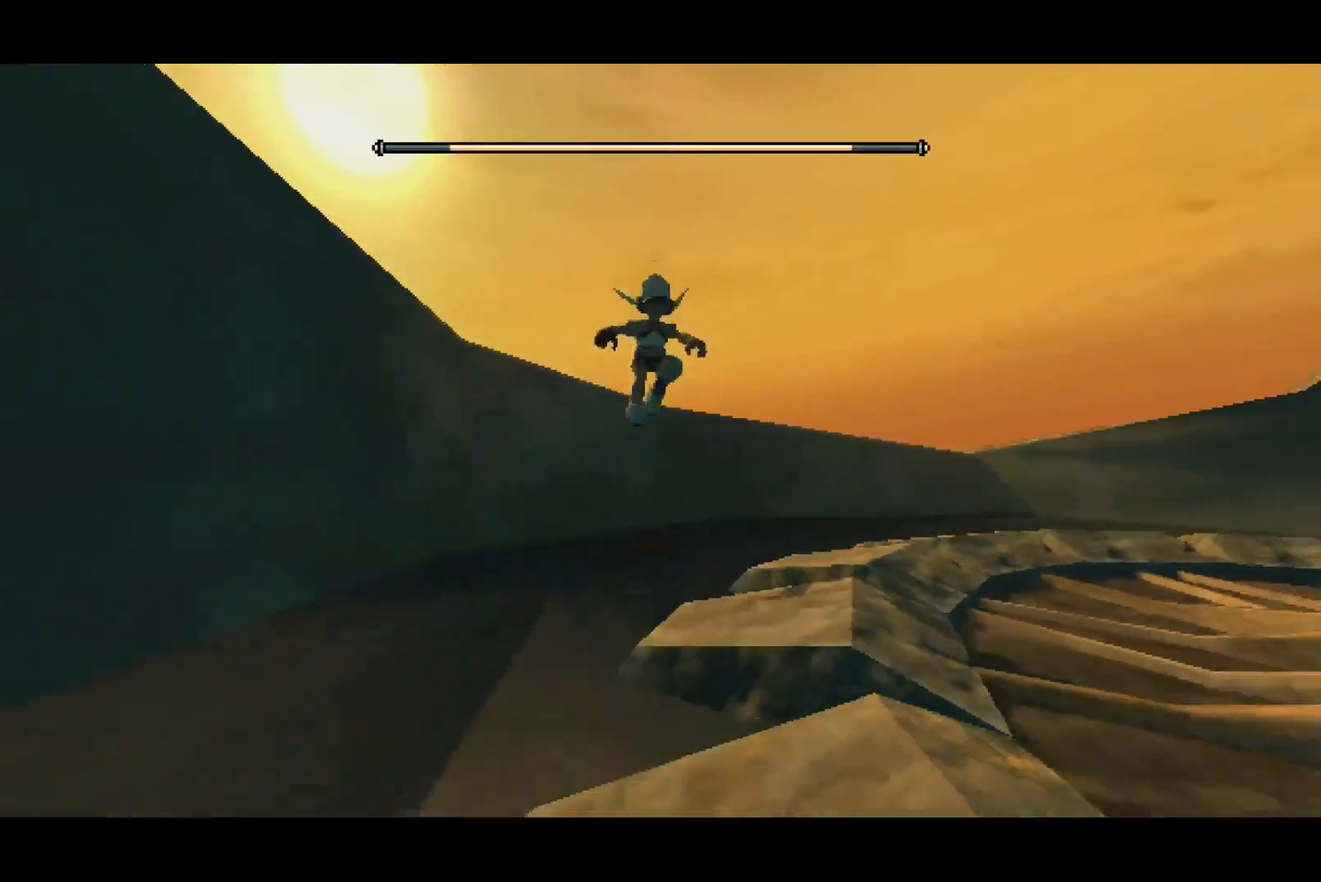
{"buttons": [], "left_stick": "down-right", "right_stick": "right", "button_events": []}
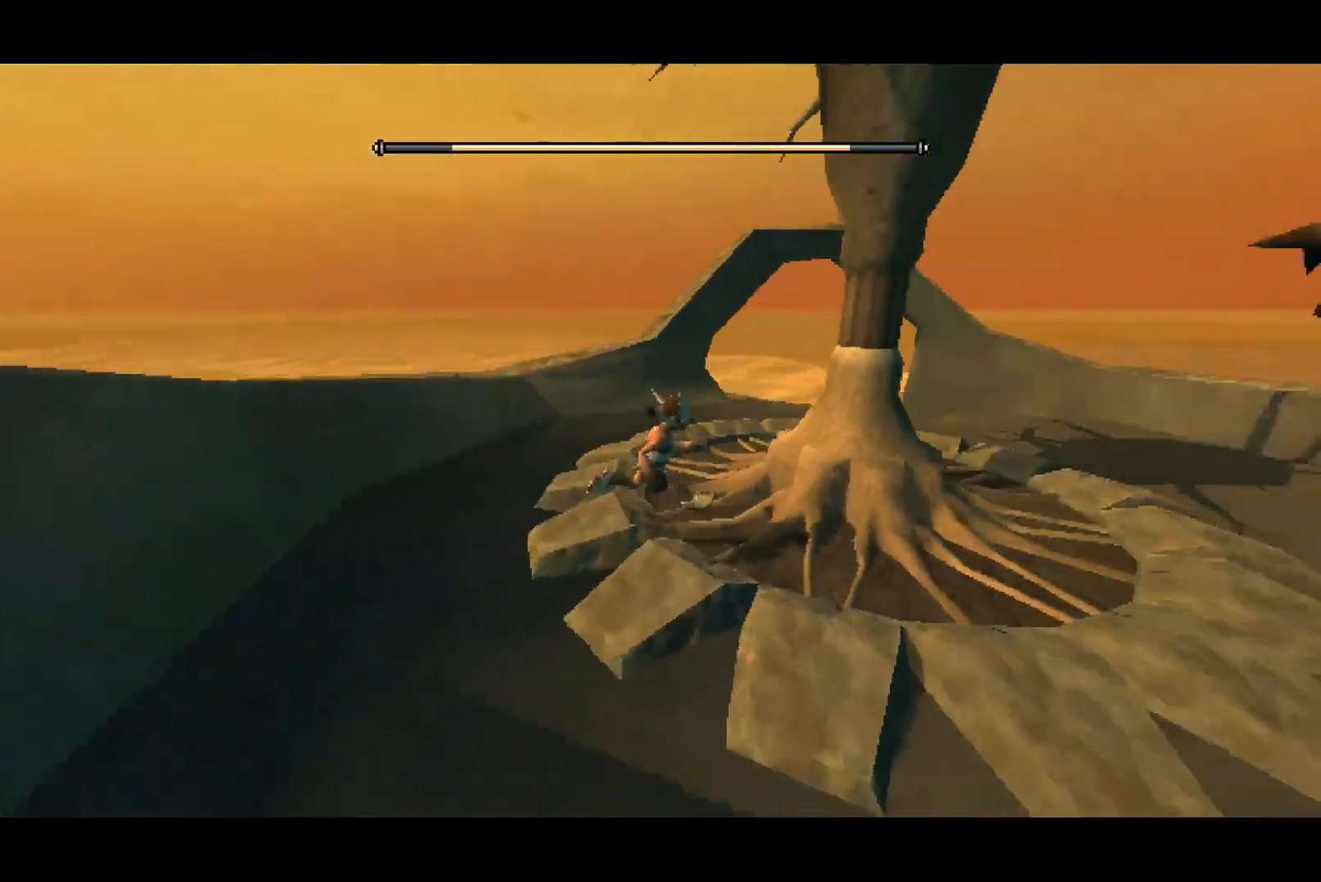
{"buttons": [], "left_stick": "up-right", "right_stick": "center", "button_events": []}
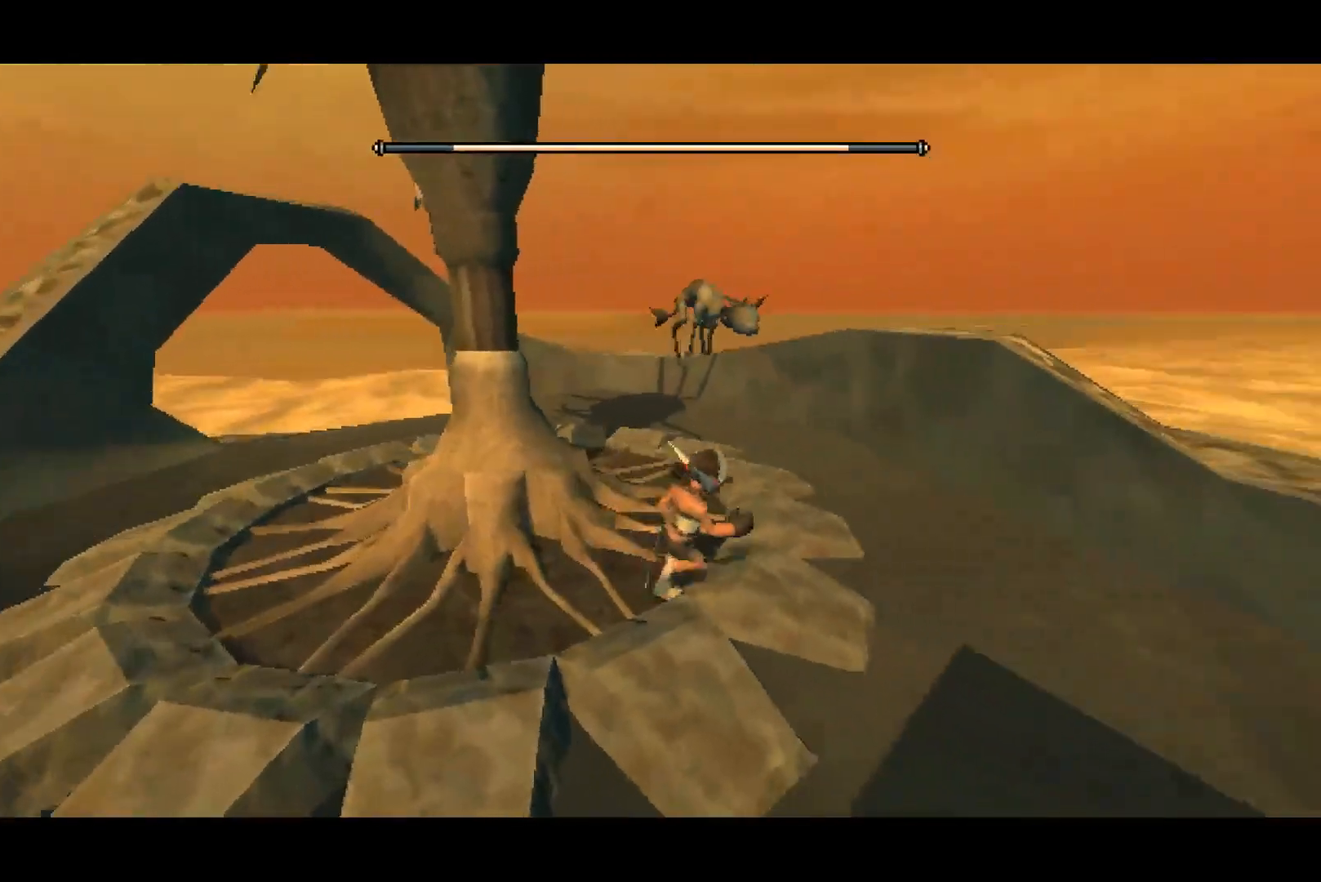
{"buttons": ["SQUARE"], "left_stick": "up", "right_stick": "center", "button_events": [[267, "CROSS", "down"], [500, "CROSS", "up"], [500, "SQUARE", "down"]]}
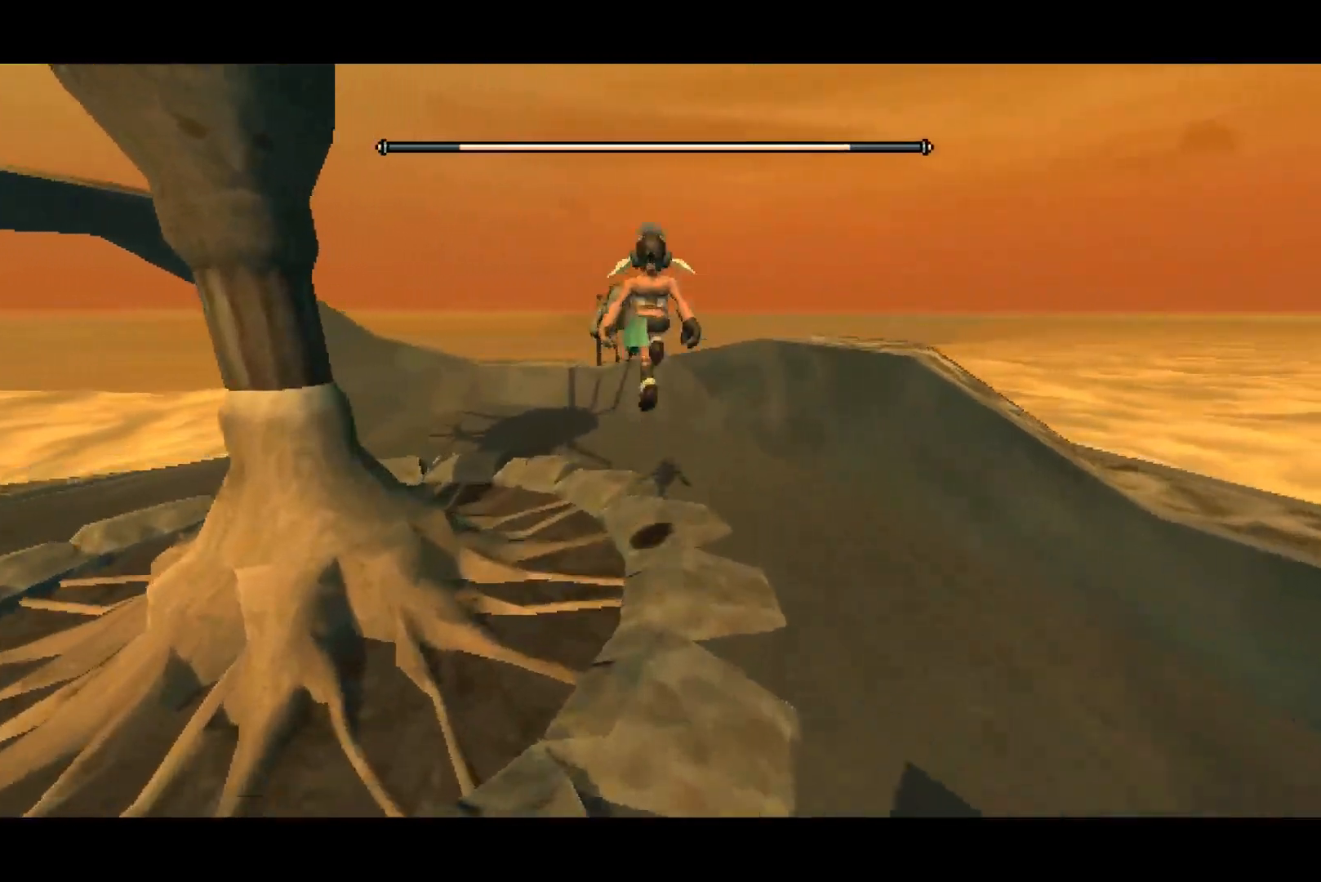
{"buttons": [], "left_stick": "center", "right_stick": "center", "button_events": [[67, "SQUARE", "up"], [200, "SQUARE", "down"], [383, "SQUARE", "up"]]}
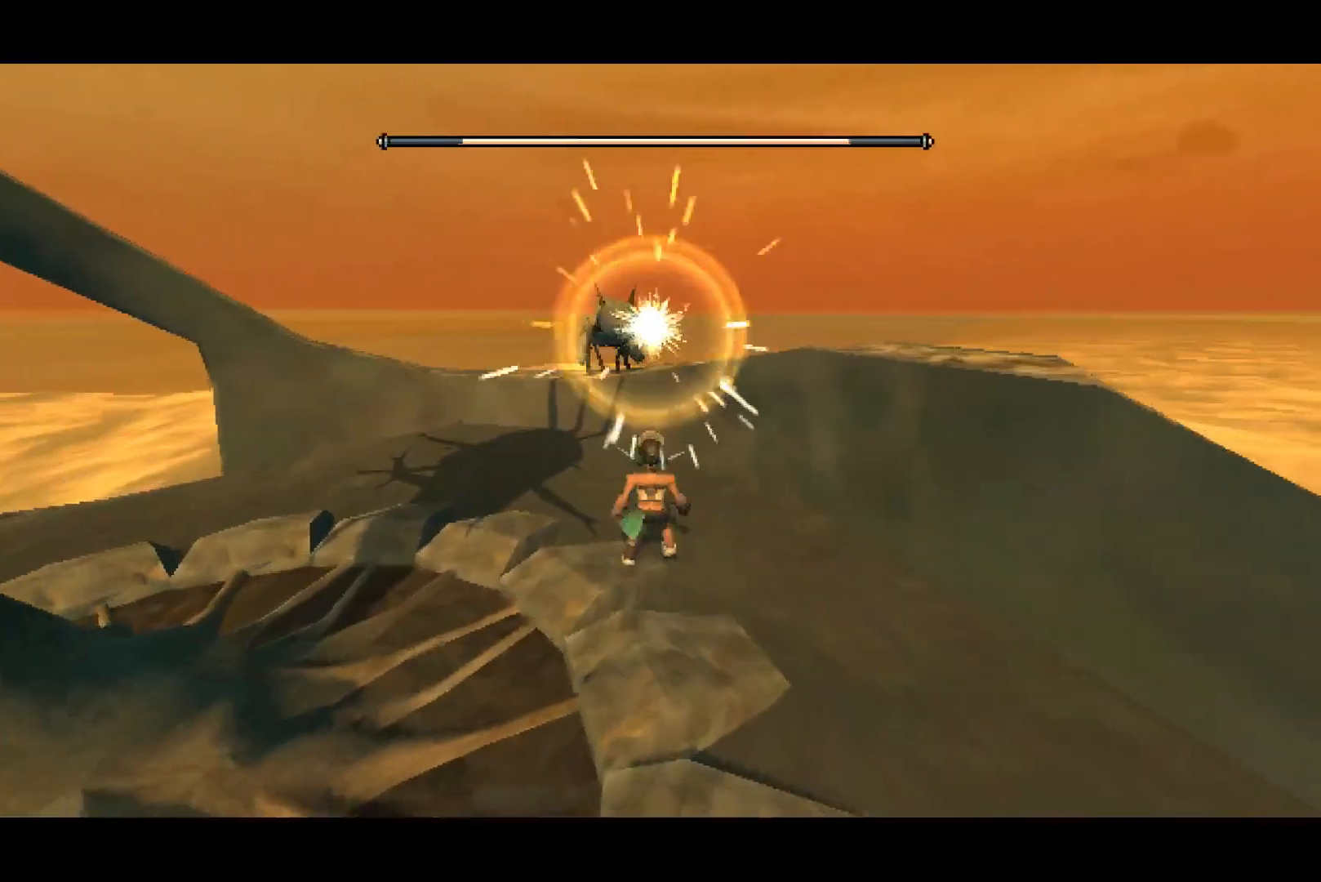
{"buttons": [], "left_stick": "center", "right_stick": "center", "button_events": []}
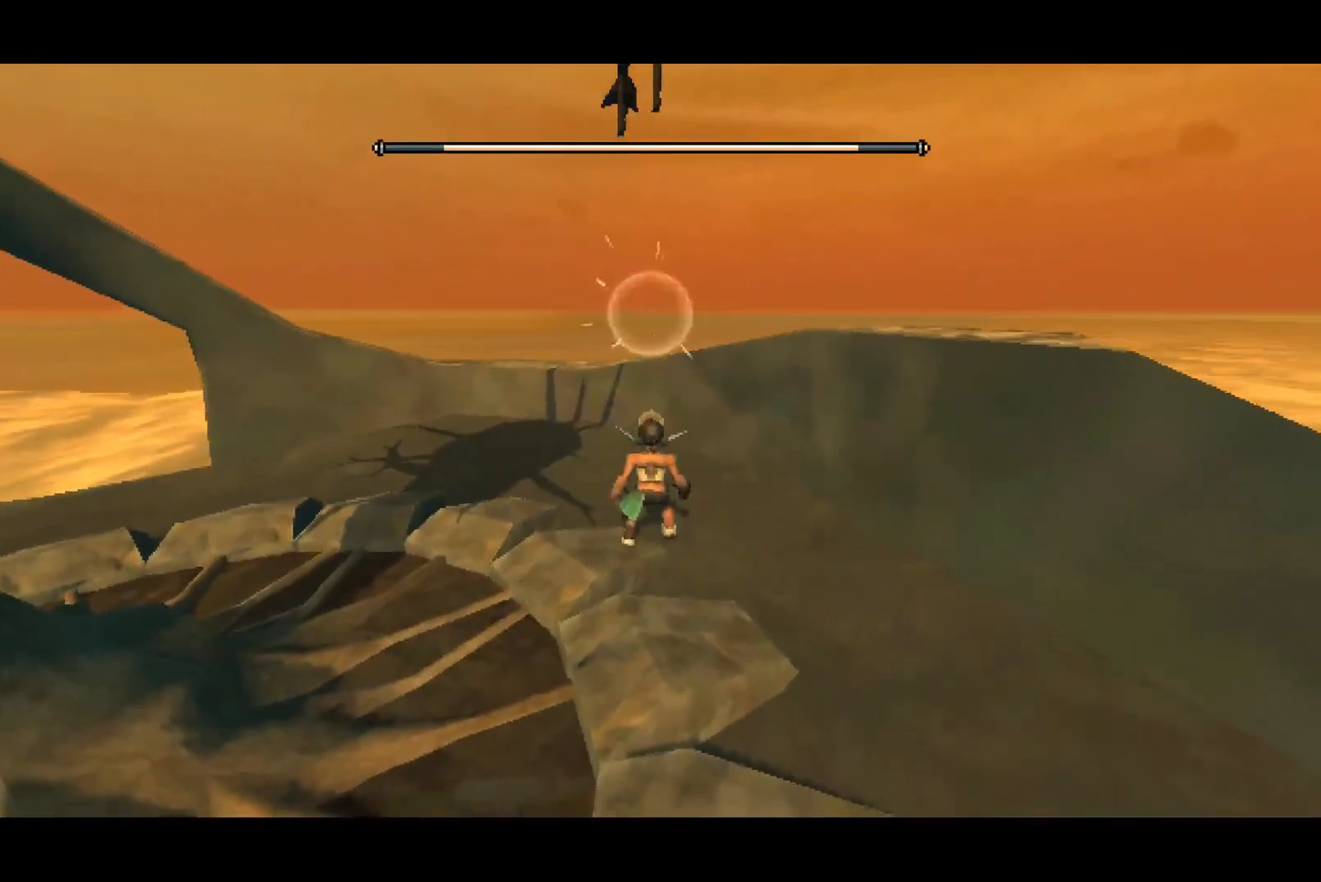
{"buttons": [], "left_stick": "center", "right_stick": "center", "button_events": []}
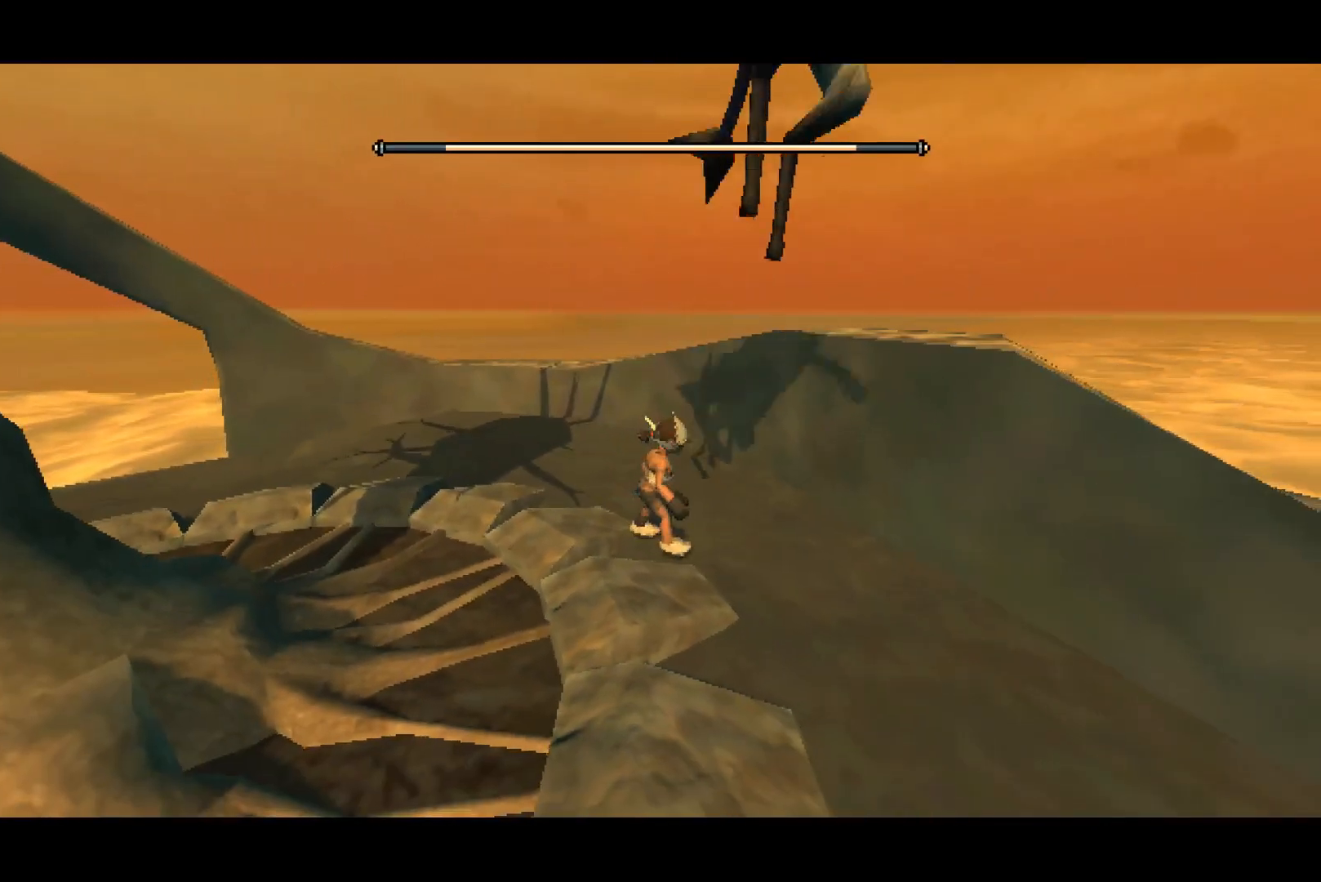
{"buttons": ["SQUARE"], "left_stick": "center", "right_stick": "center", "button_events": [[267, "SQUARE", "down"], [317, "SQUARE", "up"], [467, "SQUARE", "down"]]}
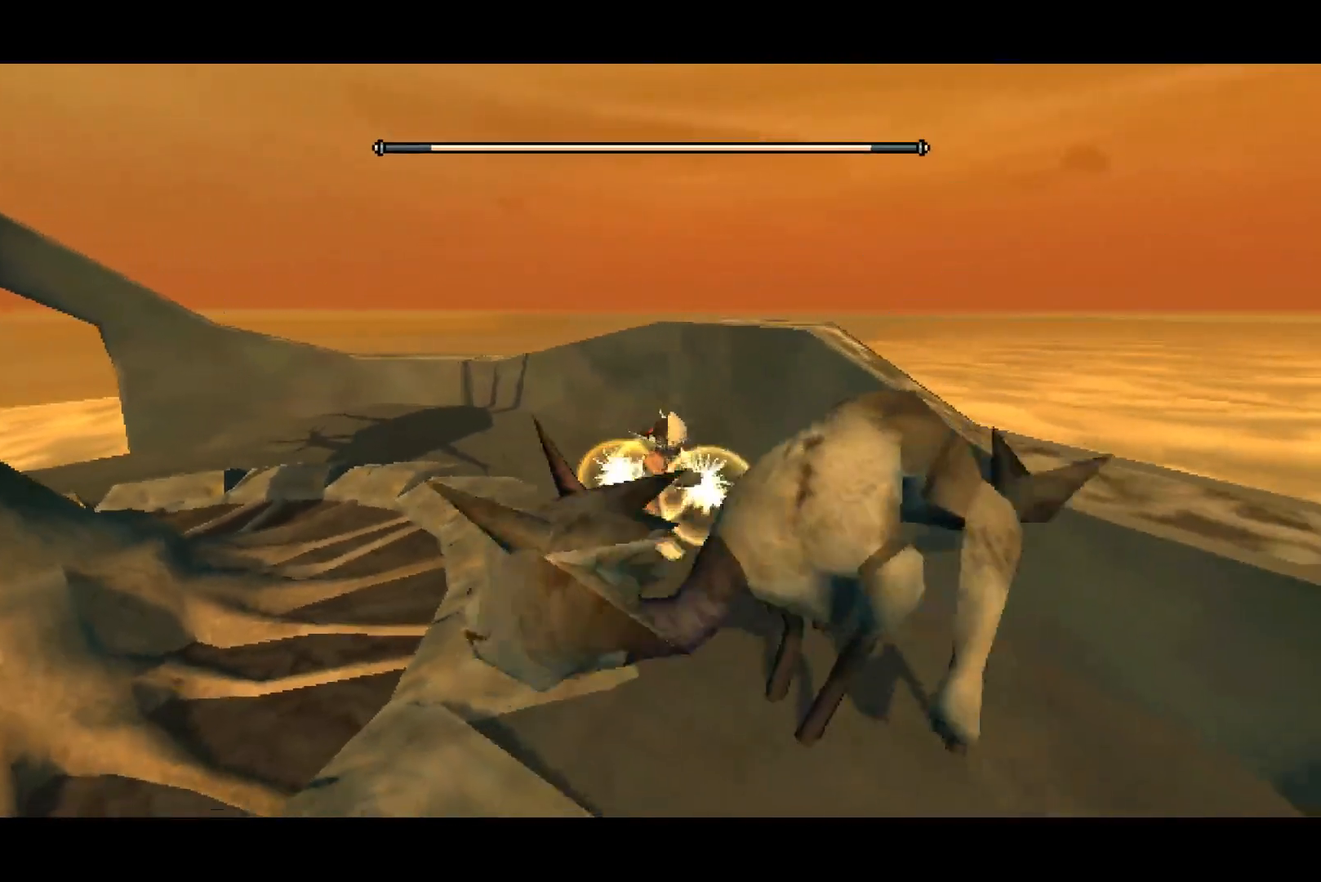
{"buttons": ["SQUARE"], "left_stick": "center", "right_stick": "center", "button_events": [[17, "SQUARE", "up"], [67, "SQUARE", "down"], [200, "SQUARE", "up"], [250, "SQUARE", "down"], [417, "SQUARE", "up"], [467, "SQUARE", "down"]]}
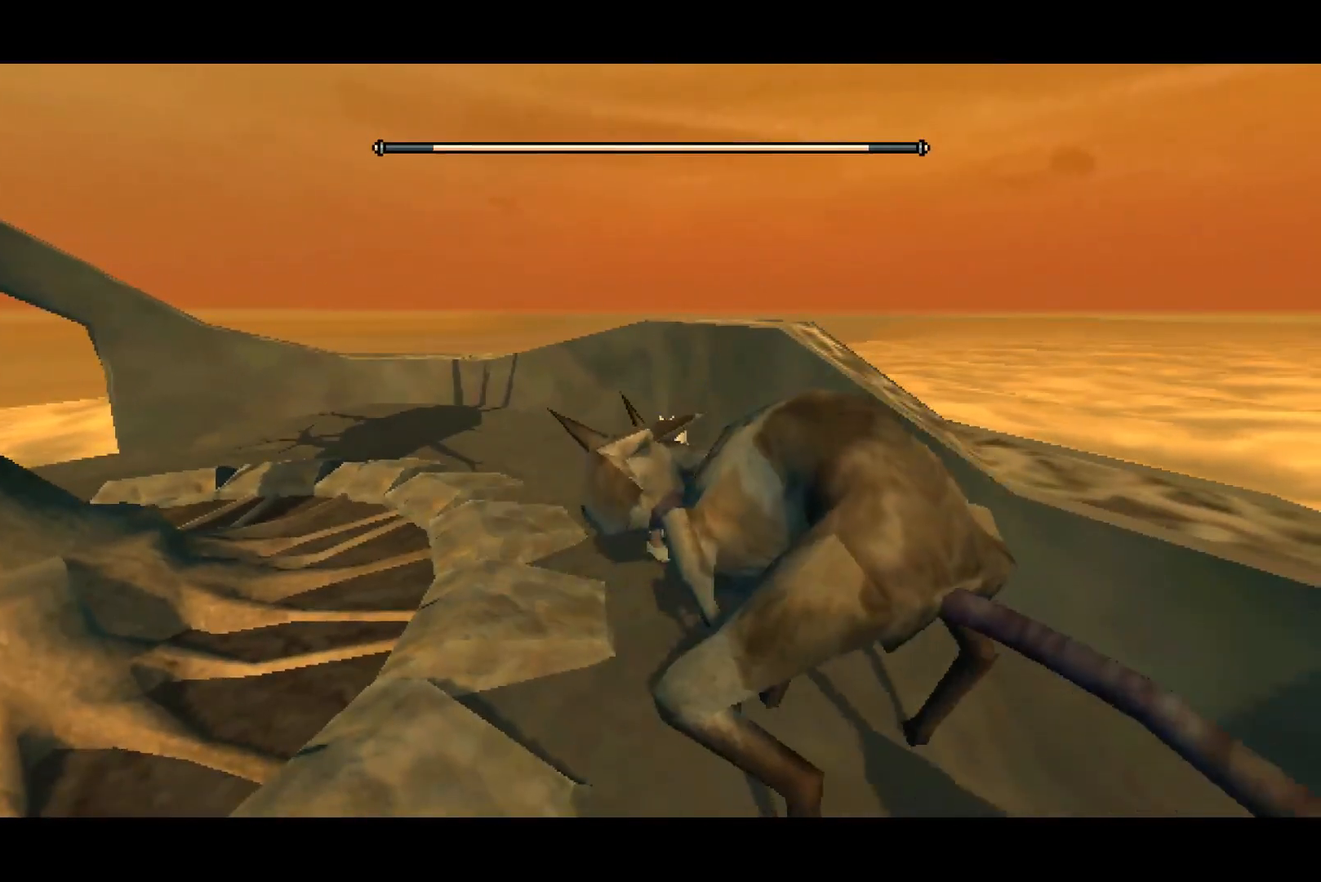
{"buttons": [], "left_stick": "center", "right_stick": "center", "button_events": [[100, "SQUARE", "up"], [167, "SQUARE", "down"], [217, "SQUARE", "up"], [350, "SQUARE", "down"], [400, "SQUARE", "up"], [450, "SQUARE", "down"], [500, "SQUARE", "up"]]}